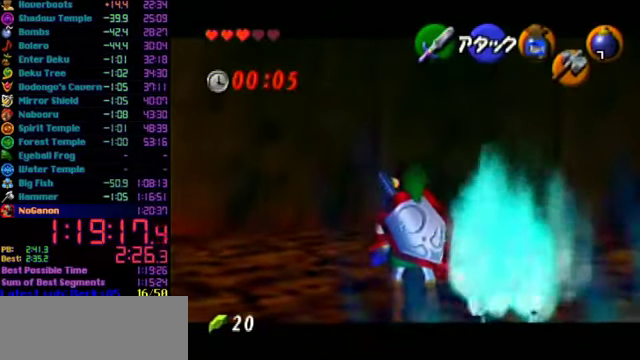
Gameplay with a controller (Nintendo layout); each line is a JSON object with the inputs held at the frame after it. "events" lists button and stick changes between this image and that frame as [ms after this image, input, new state], when the widget could be followed in between. Not read: L3 R3.
{"buttons": ["L1"], "left_stick": "center", "events": []}
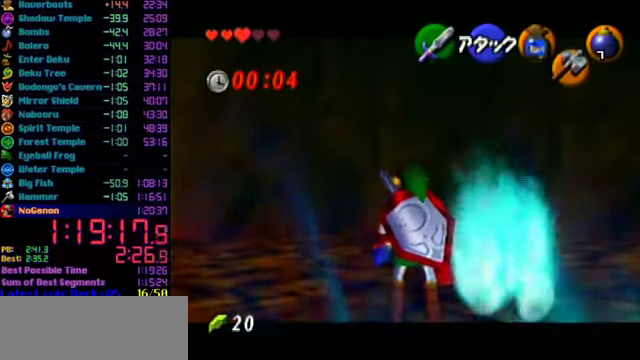
{"buttons": ["L1"], "left_stick": "center", "events": []}
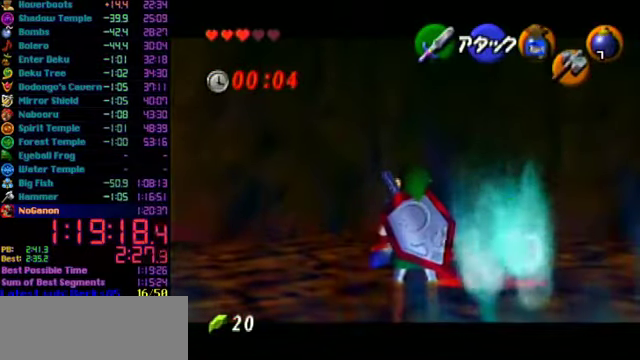
{"buttons": ["L1"], "left_stick": "center", "events": []}
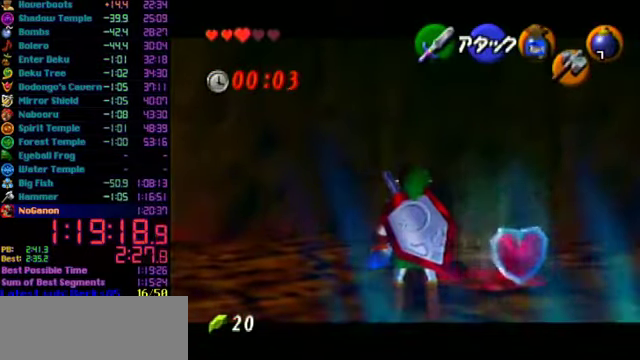
{"buttons": [], "left_stick": "center", "events": [[33, "A", "down"], [33, "left_stick", "down"], [133, "A", "up"], [133, "L1", "up"], [166, "left_stick", "center"], [200, "C_LEFT", "down"], [266, "C_LEFT", "up"], [333, "B", "down"], [400, "B", "up"], [433, "B", "down"], [500, "B", "up"]]}
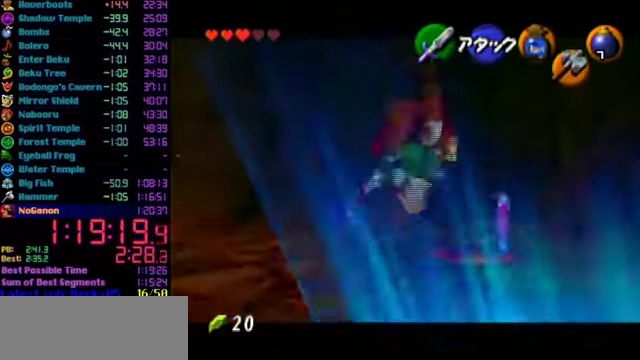
{"buttons": ["B"], "left_stick": "center", "events": [[33, "B", "down"], [100, "B", "up"], [166, "B", "down"], [233, "B", "up"], [300, "B", "down"], [333, "B", "up"], [400, "B", "down"], [433, "B", "up"], [500, "B", "down"]]}
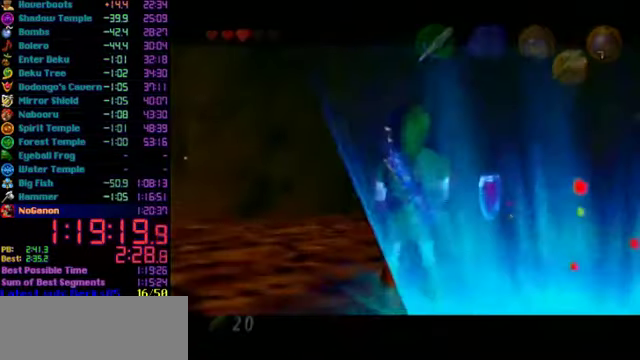
{"buttons": [], "left_stick": "center", "events": [[66, "B", "up"], [233, "B", "down"], [300, "B", "up"], [433, "B", "down"], [500, "B", "up"]]}
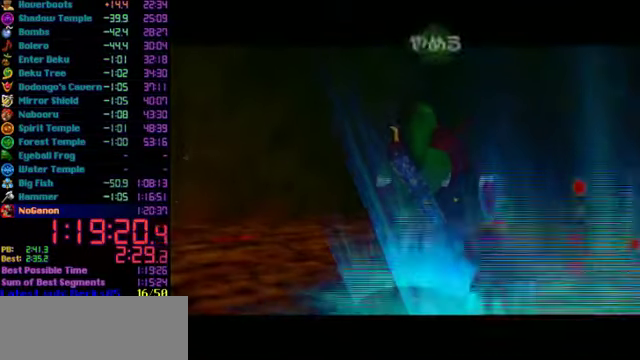
{"buttons": [], "left_stick": "center", "events": [[66, "B", "down"], [266, "B", "up"]]}
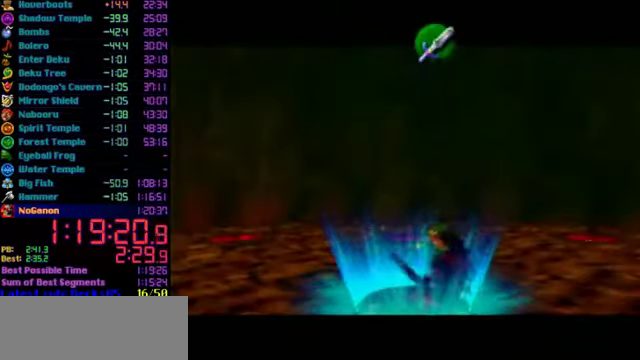
{"buttons": [], "left_stick": "center", "events": []}
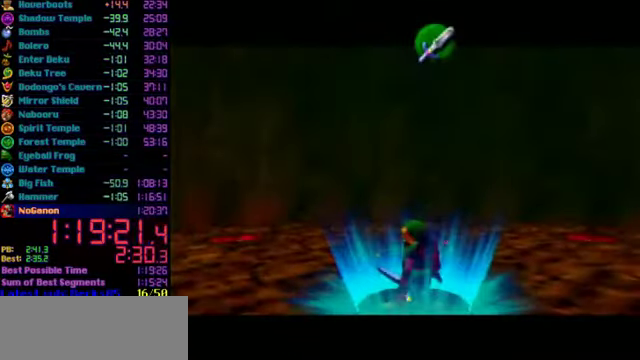
{"buttons": [], "left_stick": "center", "events": []}
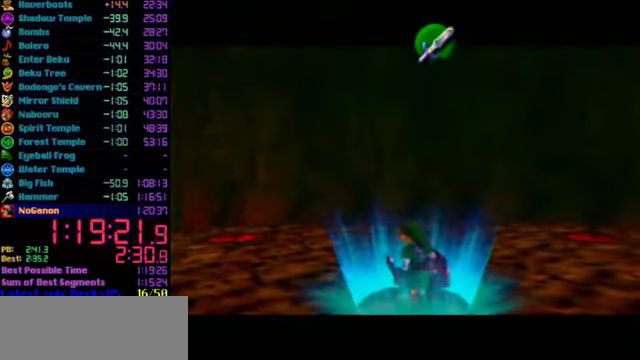
{"buttons": [], "left_stick": "center", "events": []}
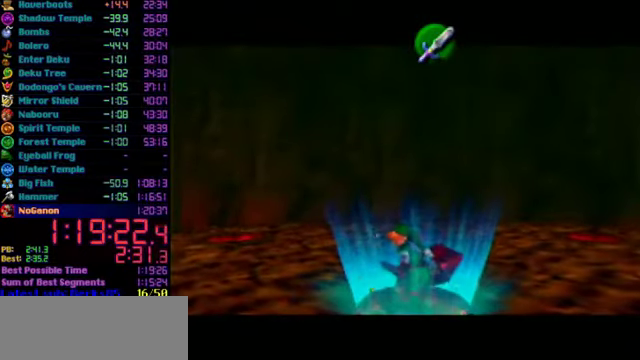
{"buttons": [], "left_stick": "center", "events": []}
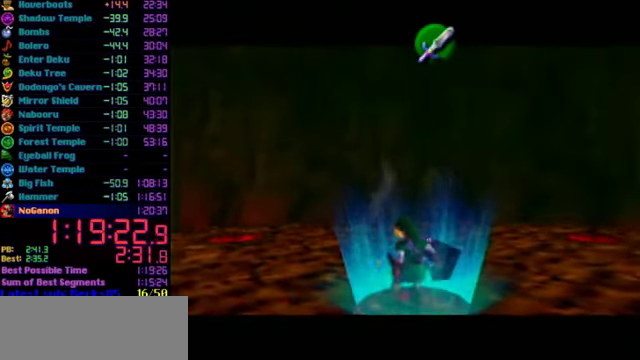
{"buttons": [], "left_stick": "center", "events": []}
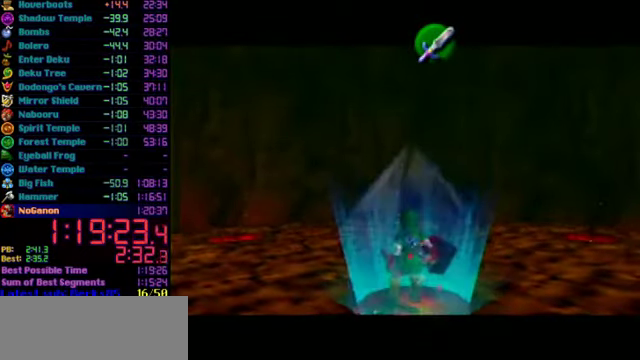
{"buttons": [], "left_stick": "center", "events": []}
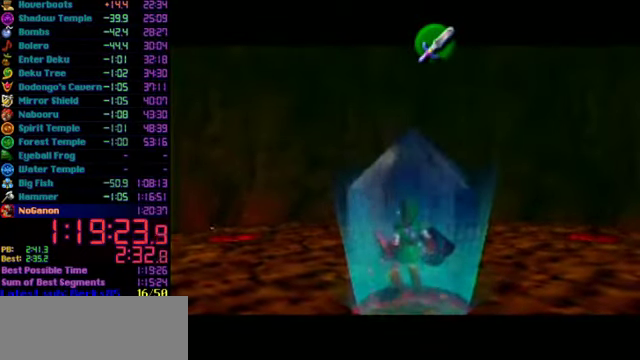
{"buttons": [], "left_stick": "center", "events": []}
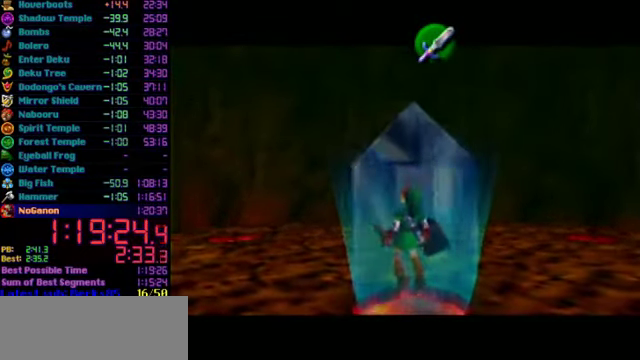
{"buttons": [], "left_stick": "center", "events": []}
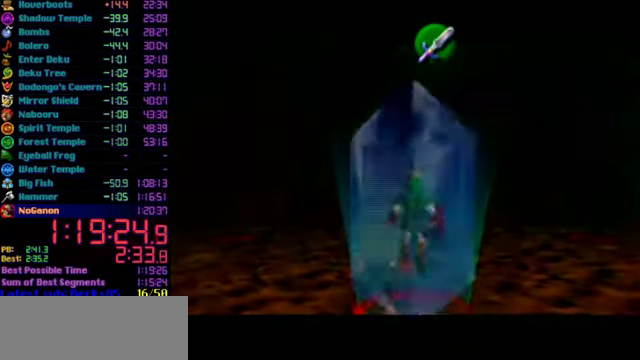
{"buttons": ["L1"], "left_stick": "center", "events": [[367, "L1", "down"]]}
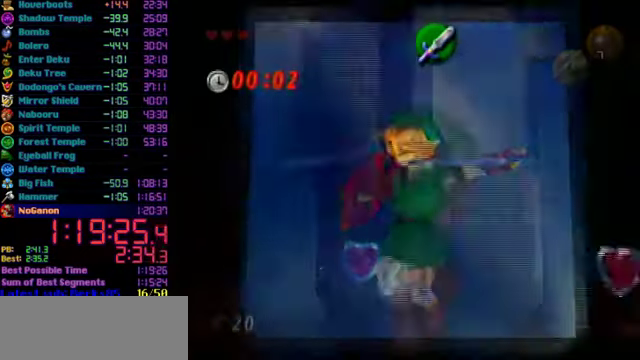
{"buttons": ["L1"], "left_stick": "center", "events": []}
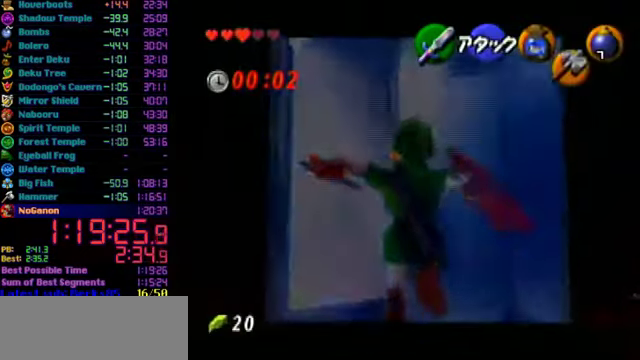
{"buttons": ["L1"], "left_stick": "center", "events": []}
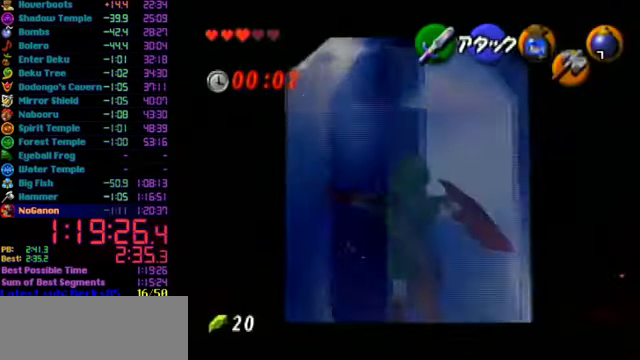
{"buttons": ["L1"], "left_stick": "center", "events": []}
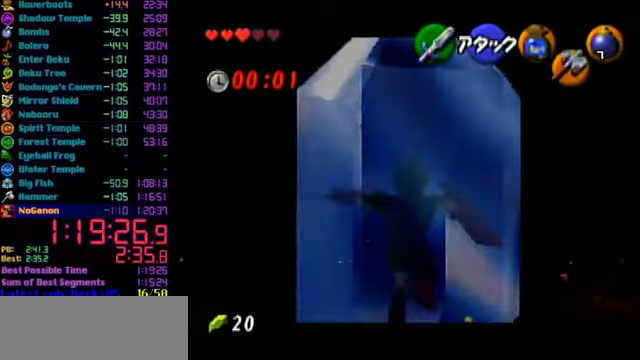
{"buttons": ["L1"], "left_stick": "center", "events": []}
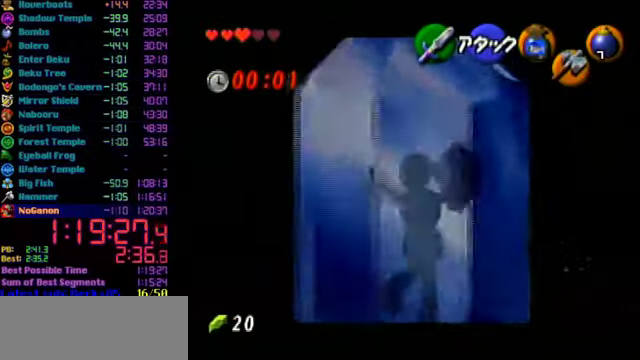
{"buttons": ["L1"], "left_stick": "center", "events": []}